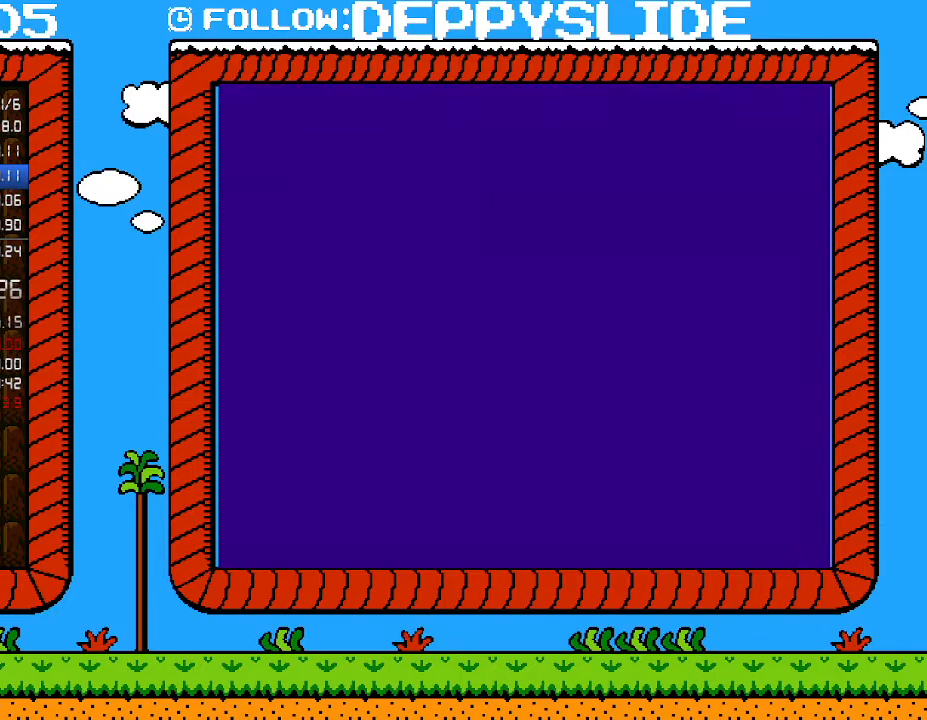
Gameplay with a controller (Nintendo layout); each line is a JSON object with the inputs held at the frame after it. "events" lists button and stick changes between this image and that frame as [ms after this image, input, new state], when the widget could be followed in between. Not read: L3 R3.
{"buttons": ["B", "DPAD_RIGHT"], "events": [[267, "DPAD_RIGHT", "down"]]}
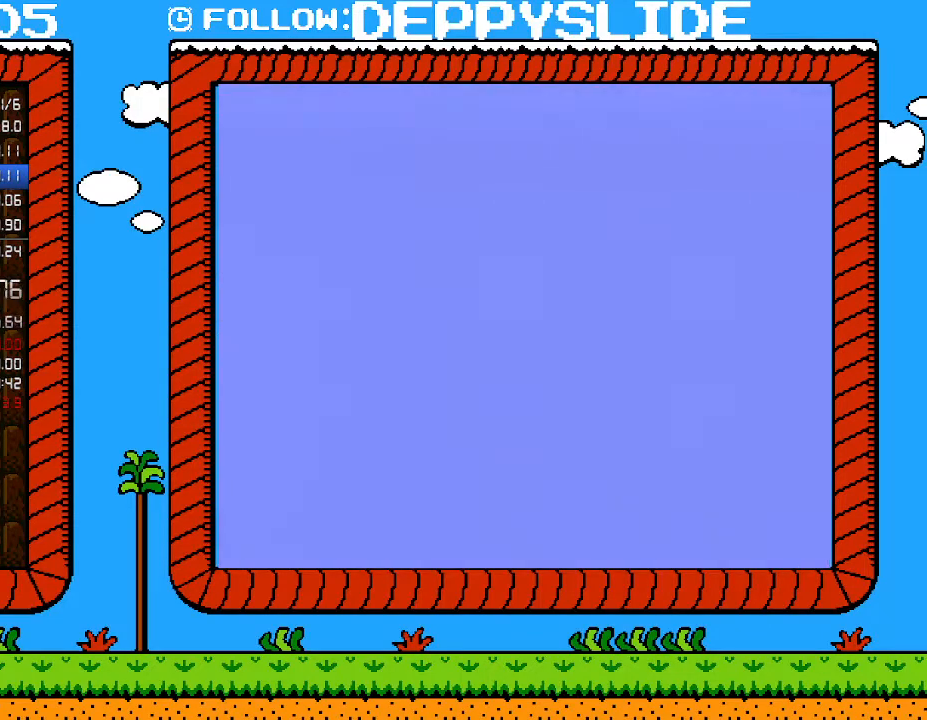
{"buttons": ["B", "DPAD_RIGHT"], "events": []}
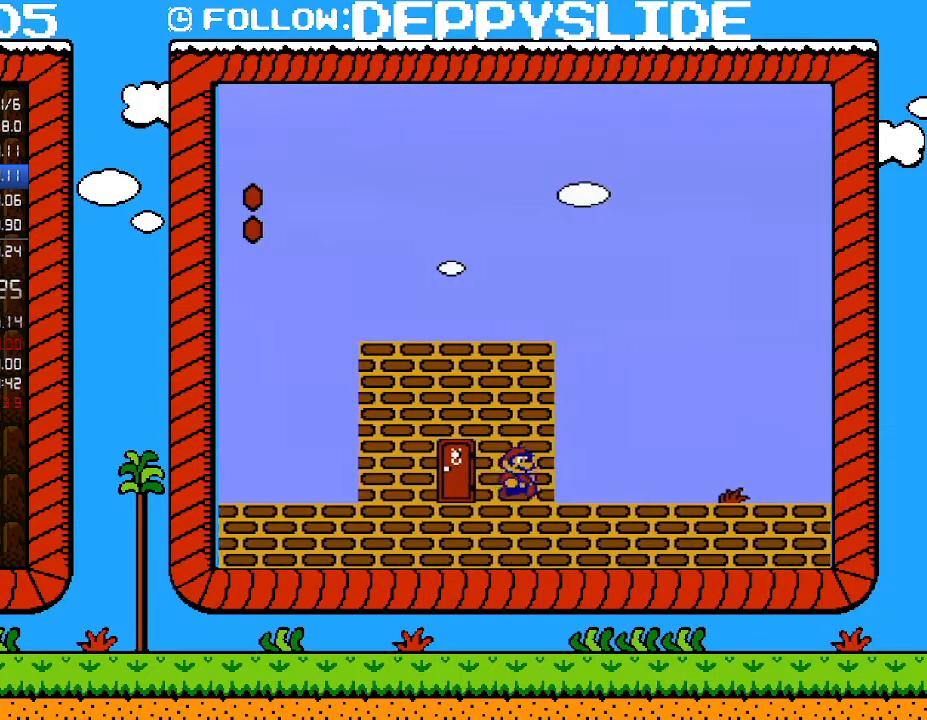
{"buttons": ["B", "DPAD_RIGHT"], "events": []}
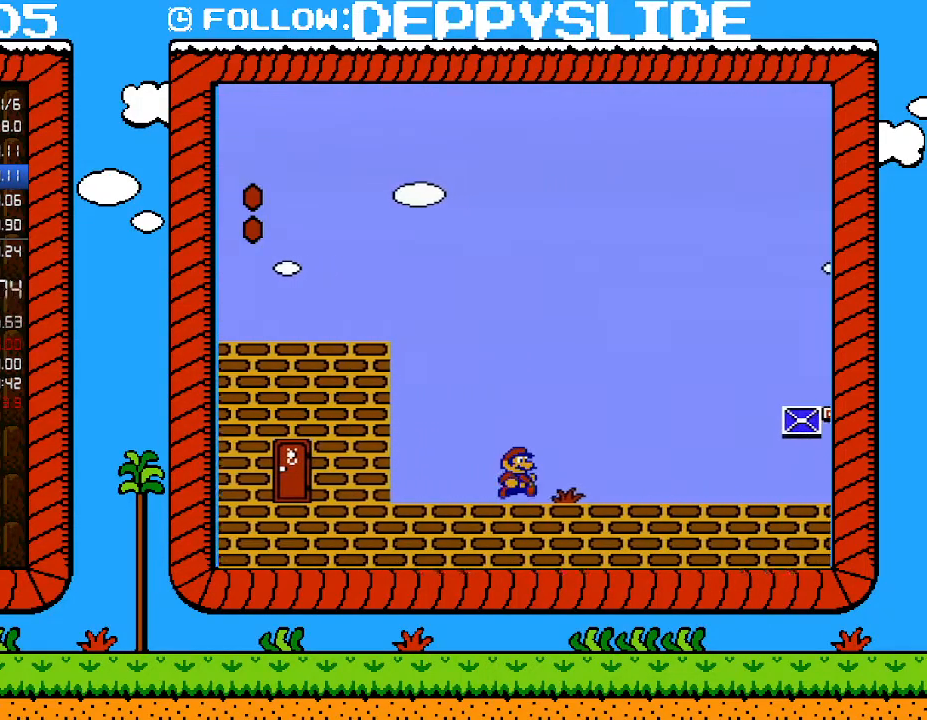
{"buttons": ["B", "DPAD_RIGHT"], "events": []}
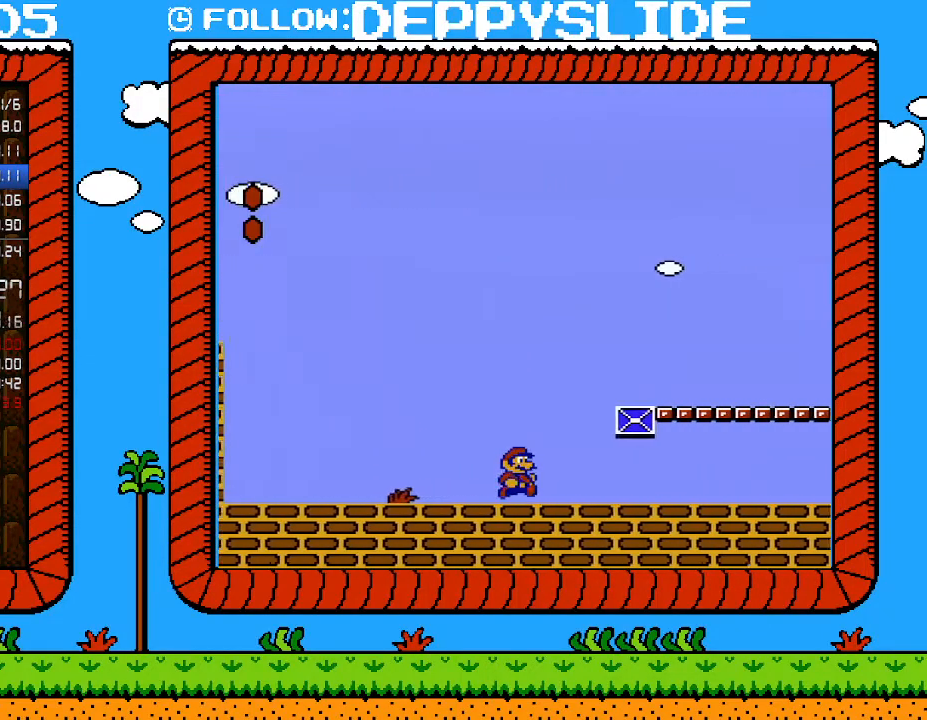
{"buttons": ["A", "B", "DPAD_RIGHT"], "events": [[417, "A", "down"]]}
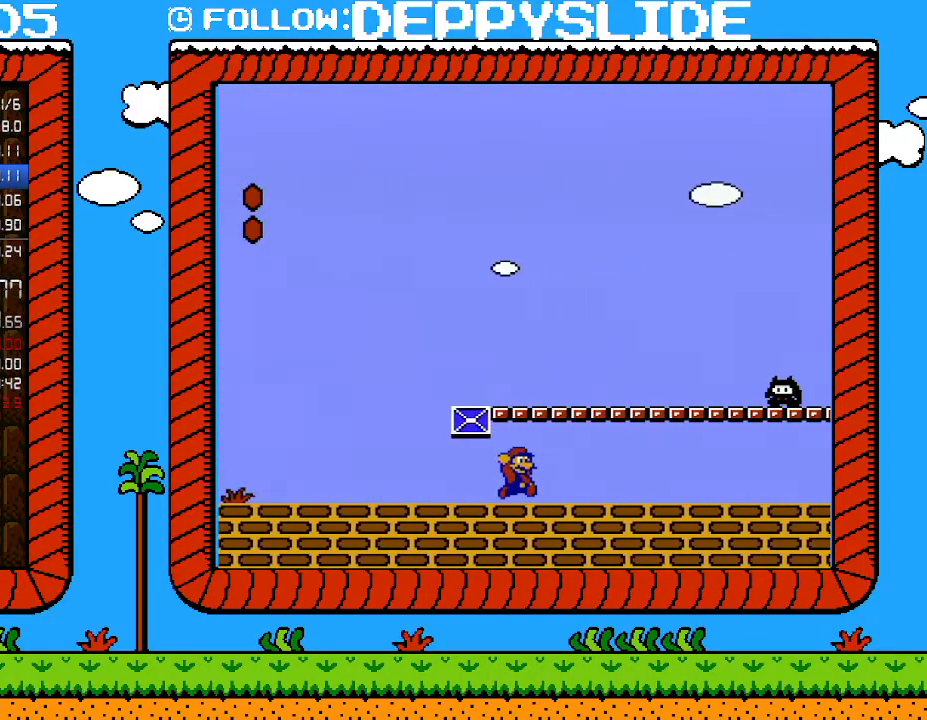
{"buttons": ["B", "DPAD_RIGHT"], "events": [[33, "A", "up"], [167, "A", "down"], [283, "A", "up"]]}
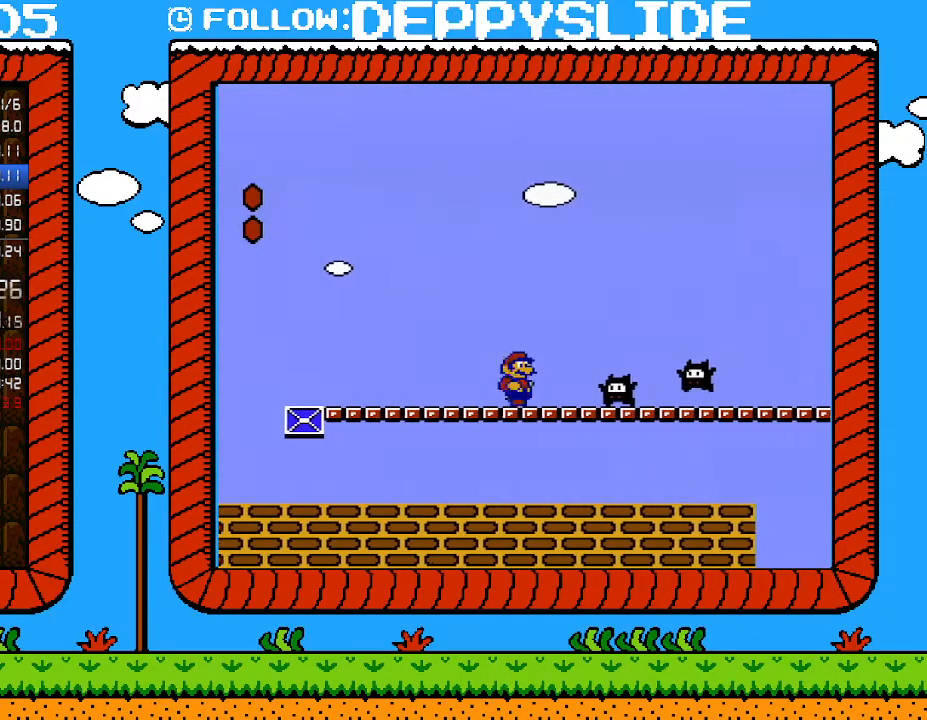
{"buttons": ["A", "B", "DPAD_RIGHT"], "events": [[100, "A", "down"]]}
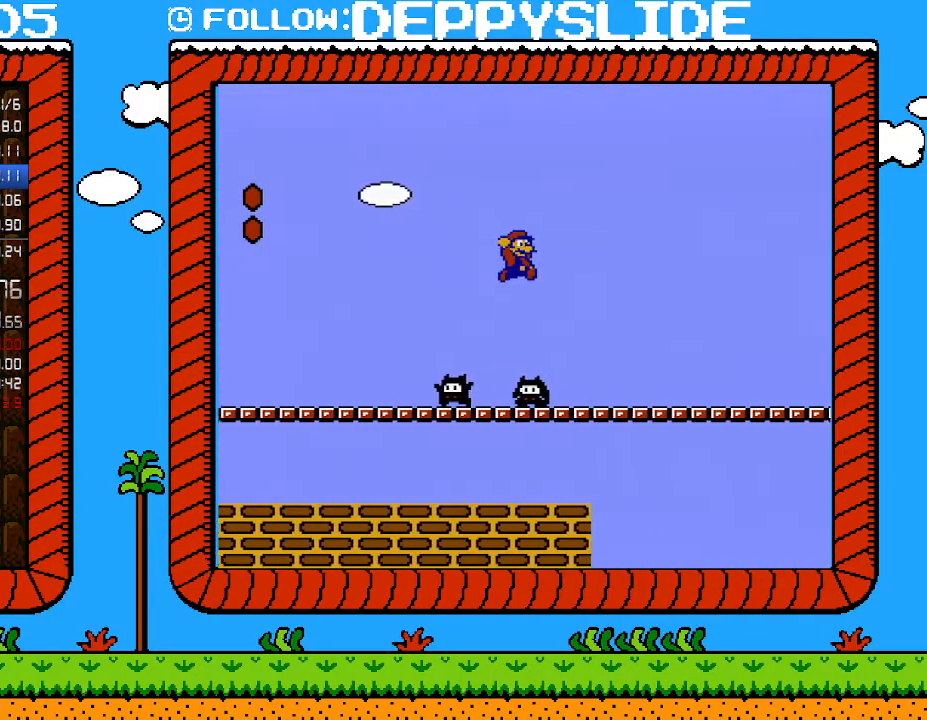
{"buttons": ["B", "DPAD_RIGHT"], "events": [[233, "A", "up"]]}
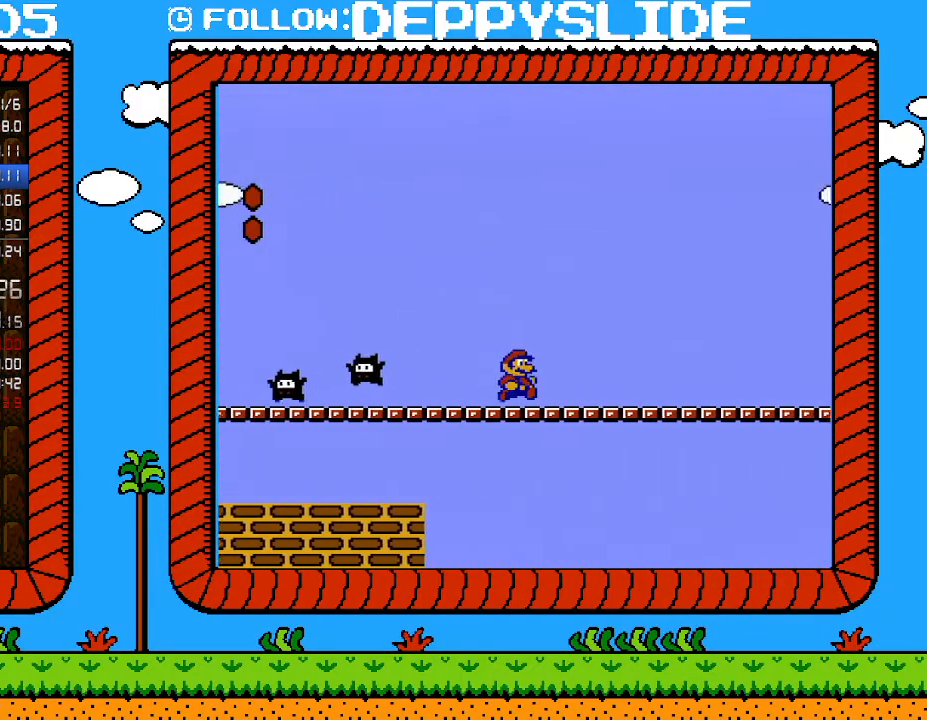
{"buttons": ["B", "DPAD_RIGHT"], "events": []}
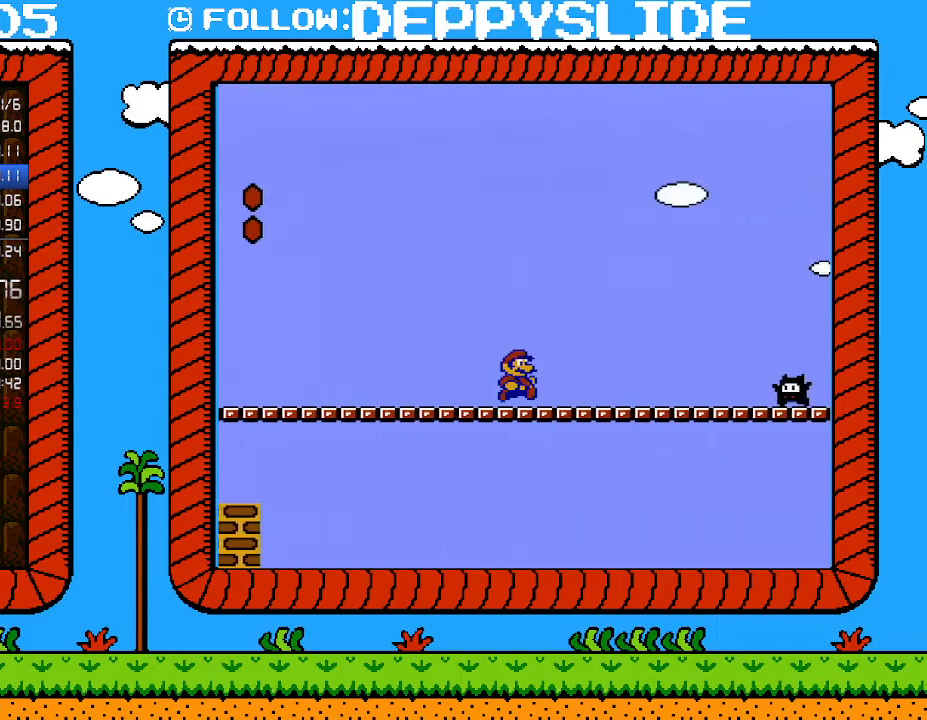
{"buttons": ["A", "B", "DPAD_RIGHT"], "events": [[450, "A", "down"]]}
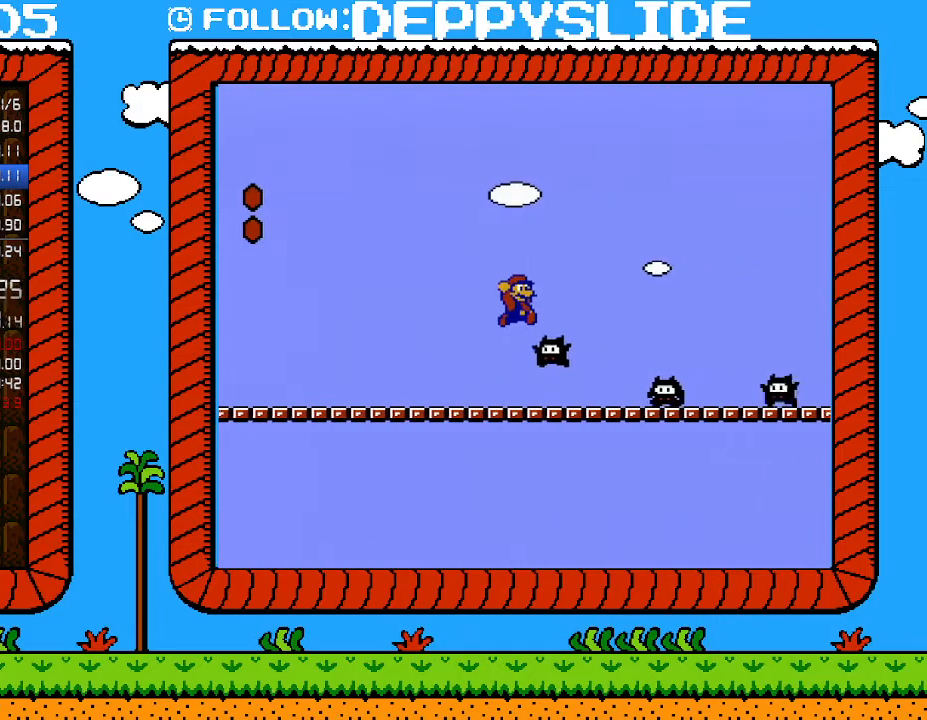
{"buttons": ["A", "B", "DPAD_RIGHT"], "events": []}
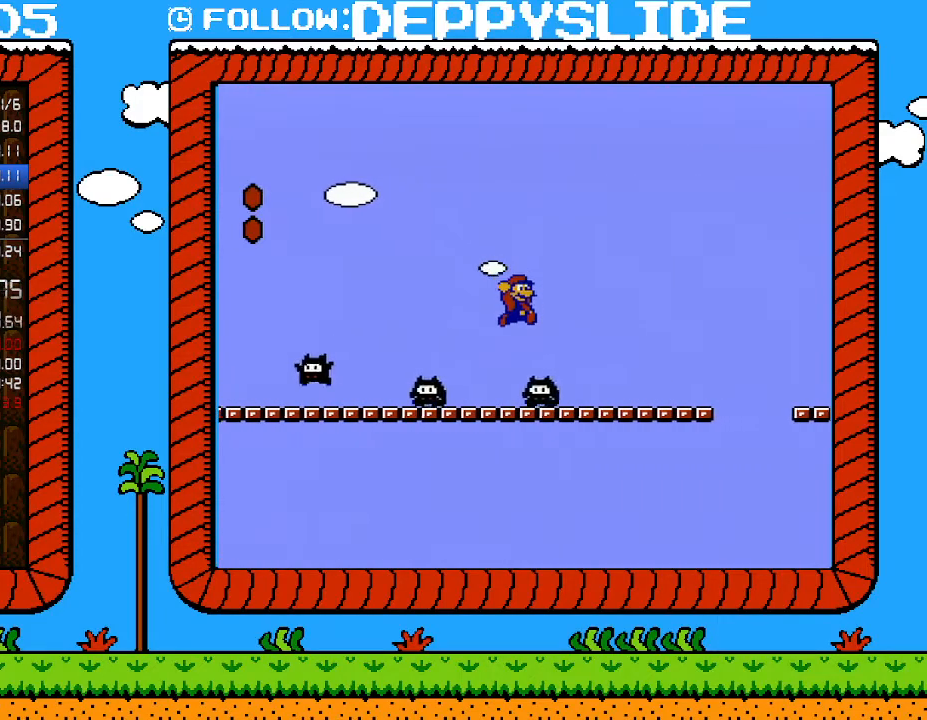
{"buttons": ["A", "B", "DPAD_RIGHT"], "events": [[100, "A", "up"], [450, "A", "down"]]}
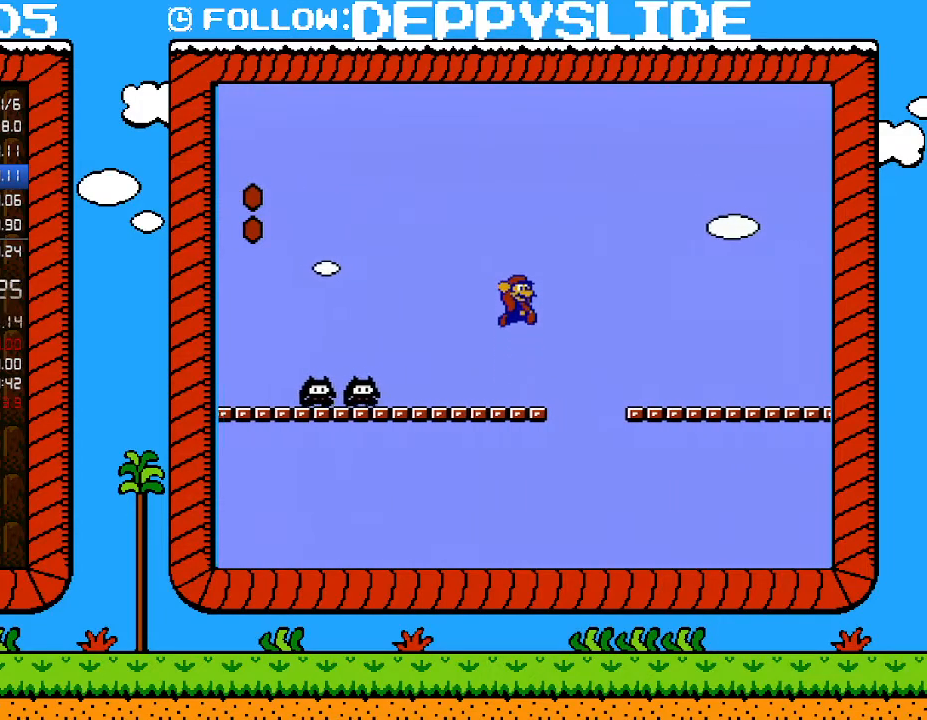
{"buttons": ["B", "DPAD_RIGHT"], "events": [[417, "A", "up"]]}
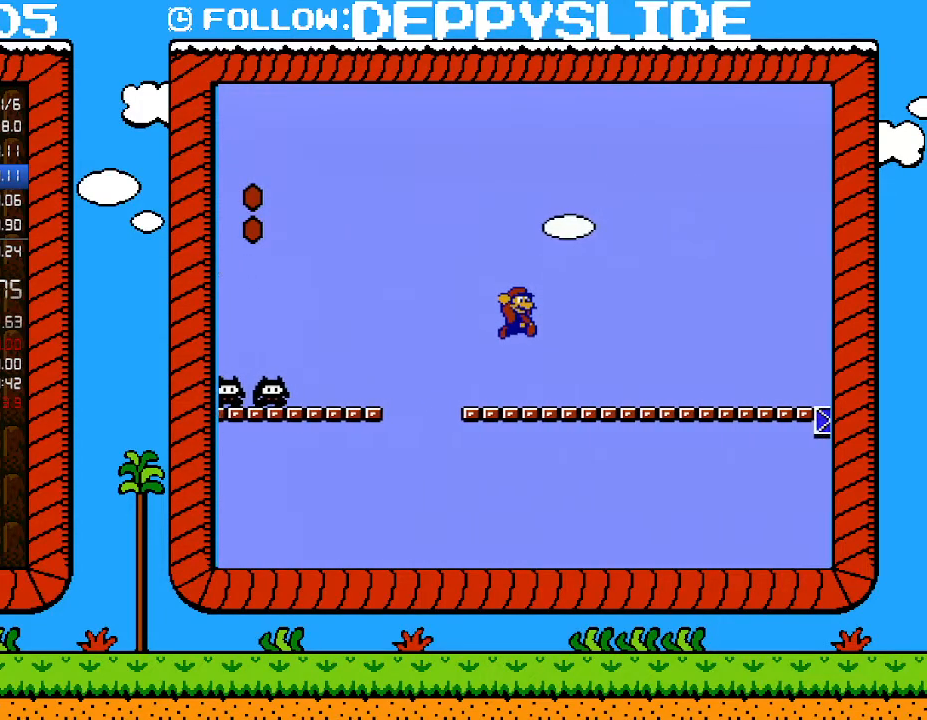
{"buttons": ["A", "B", "DPAD_RIGHT"], "events": [[283, "A", "down"]]}
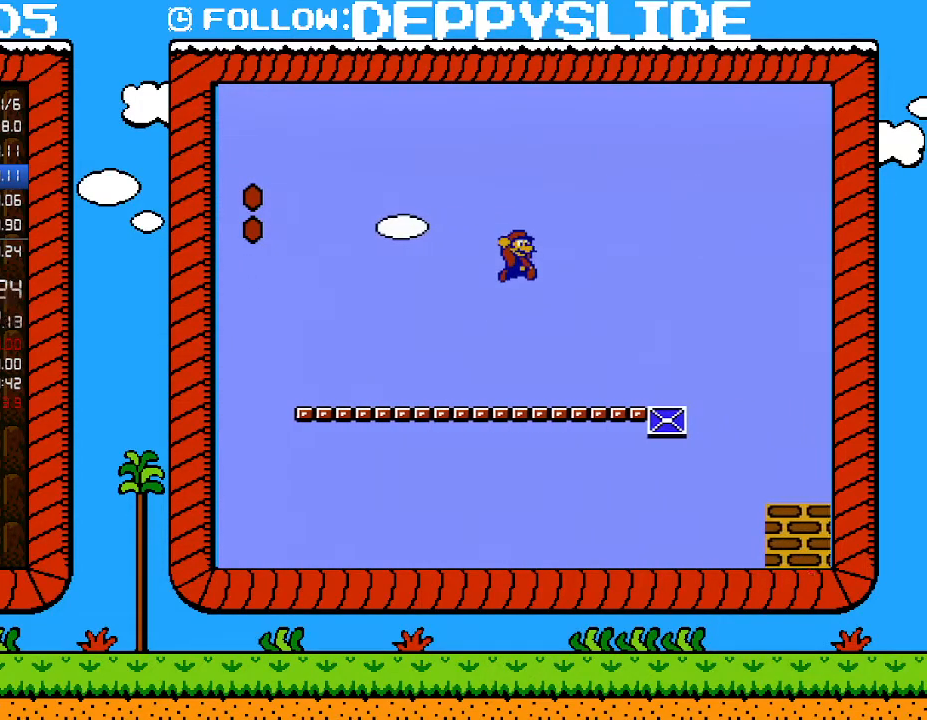
{"buttons": ["B", "DPAD_RIGHT"], "events": [[33, "A", "up"]]}
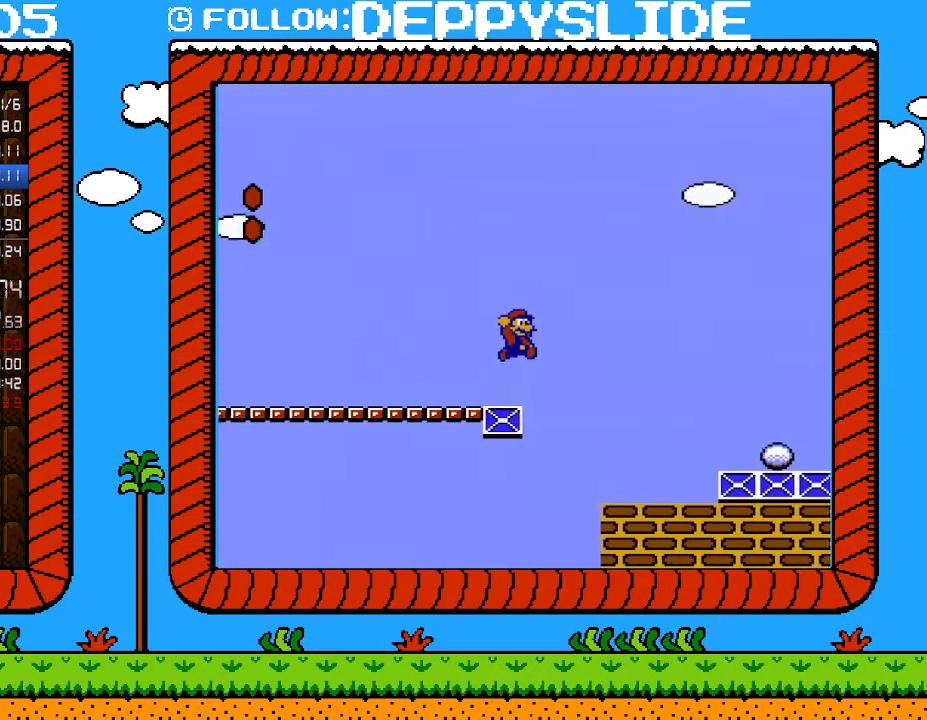
{"buttons": ["B", "DPAD_RIGHT"], "events": [[17, "A", "down"], [383, "A", "up"]]}
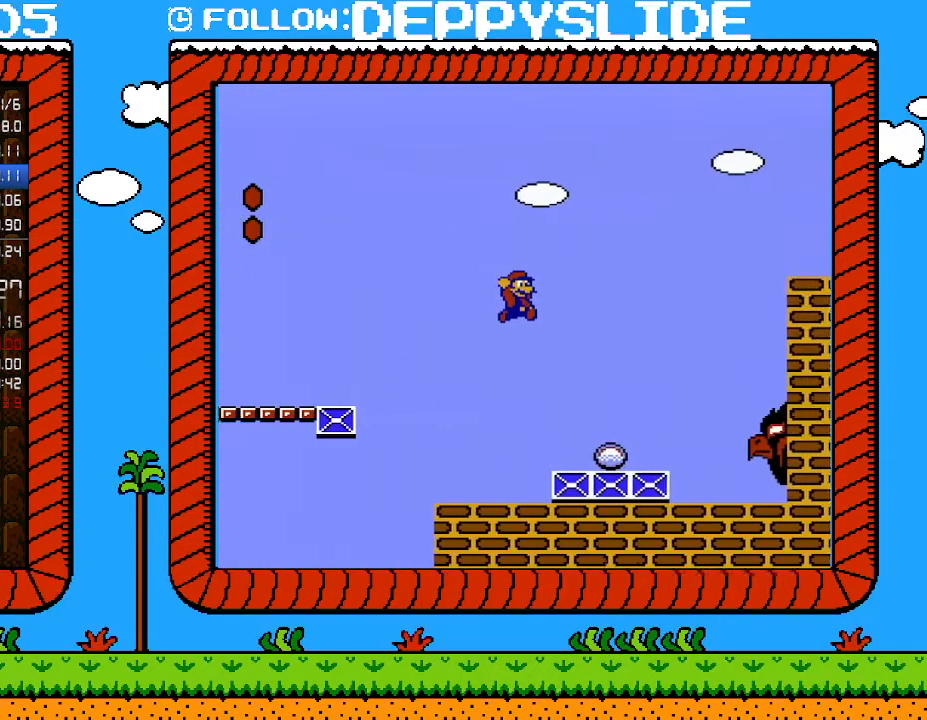
{"buttons": ["B", "DPAD_RIGHT"], "events": [[283, "B", "up"], [383, "B", "down"], [450, "B", "up"], [483, "B", "down"]]}
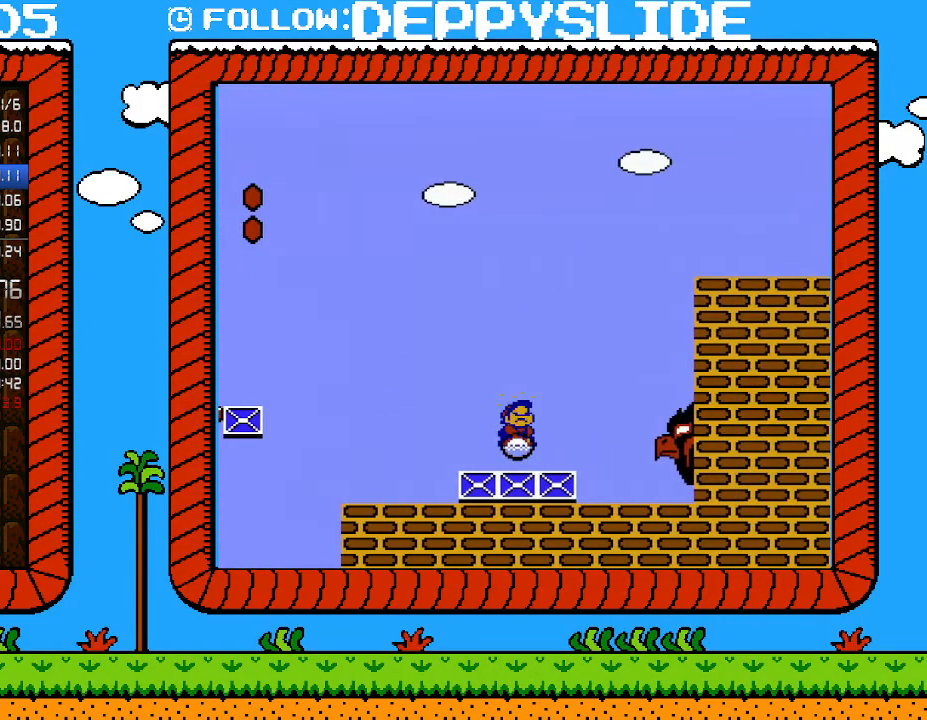
{"buttons": ["B", "DPAD_RIGHT"], "events": []}
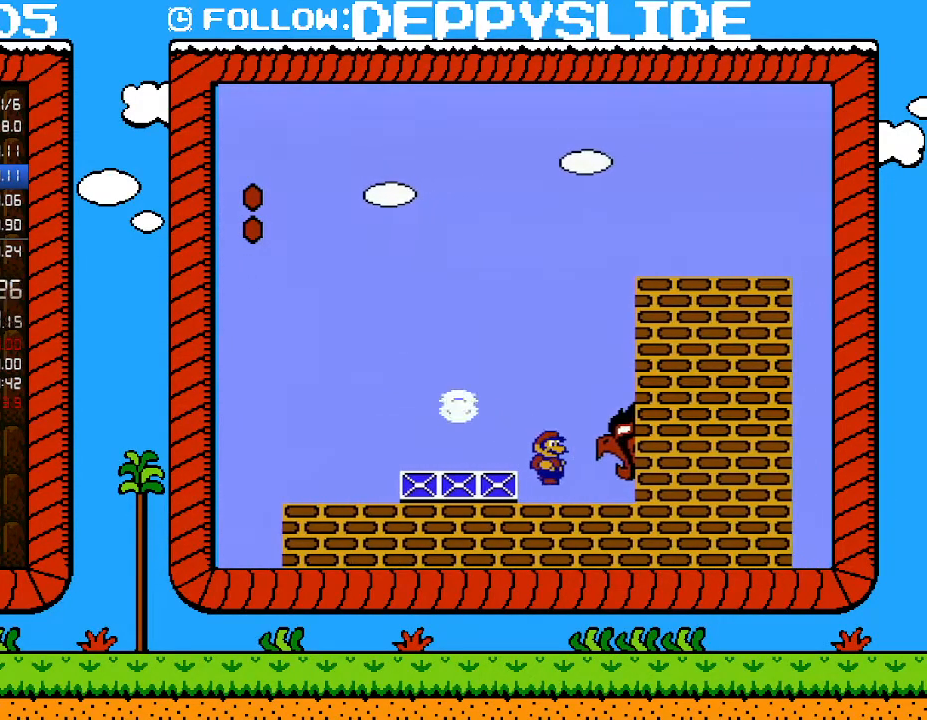
{"buttons": ["DPAD_RIGHT"], "events": [[250, "B", "up"]]}
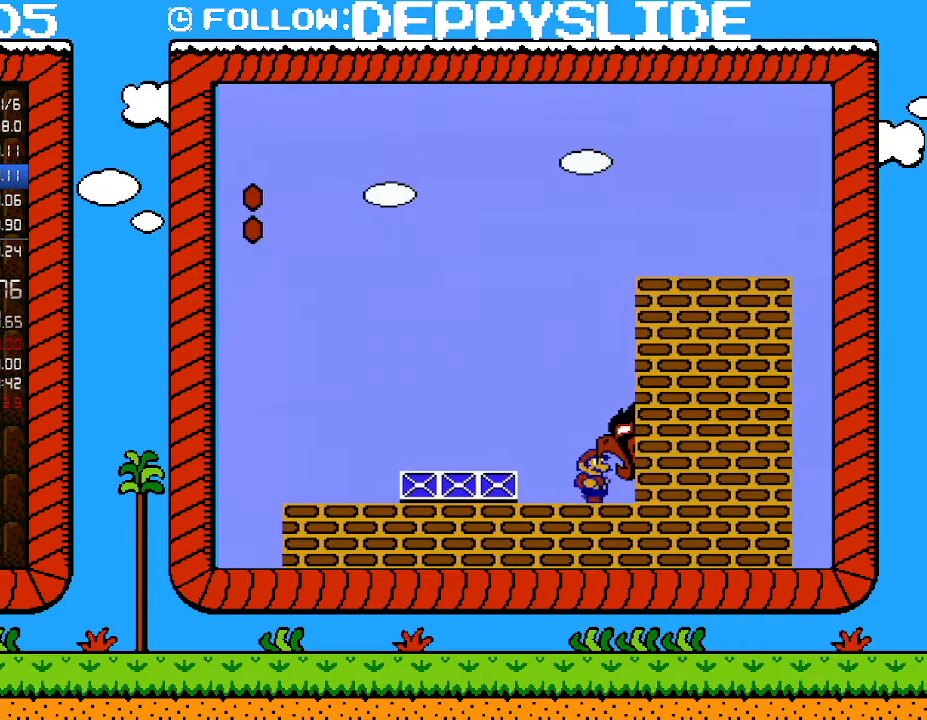
{"buttons": ["DPAD_RIGHT"], "events": []}
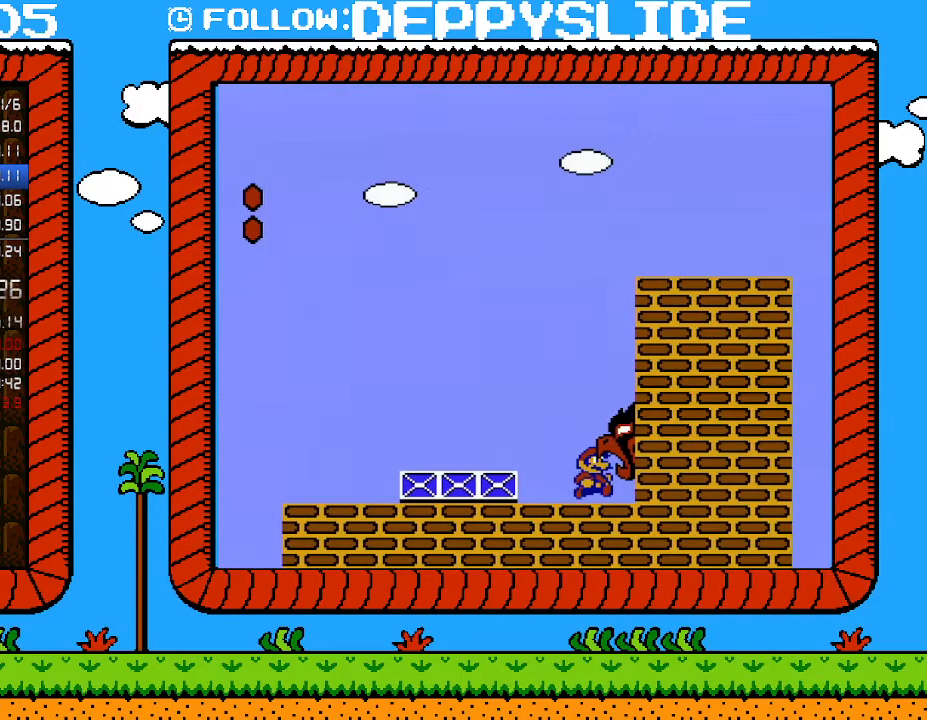
{"buttons": ["DPAD_RIGHT"], "events": []}
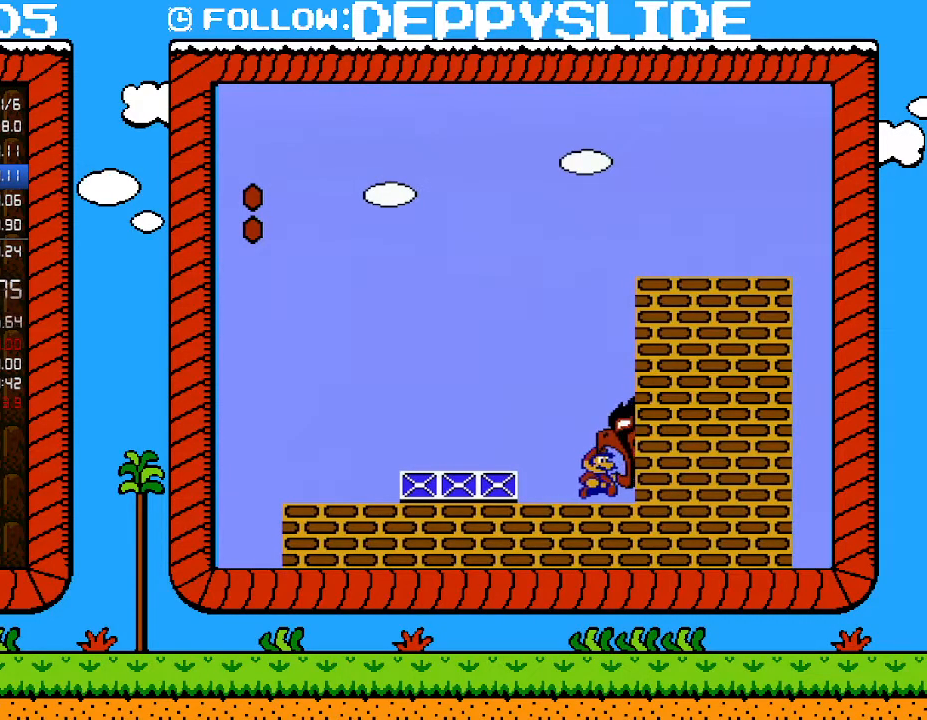
{"buttons": ["DPAD_RIGHT"], "events": []}
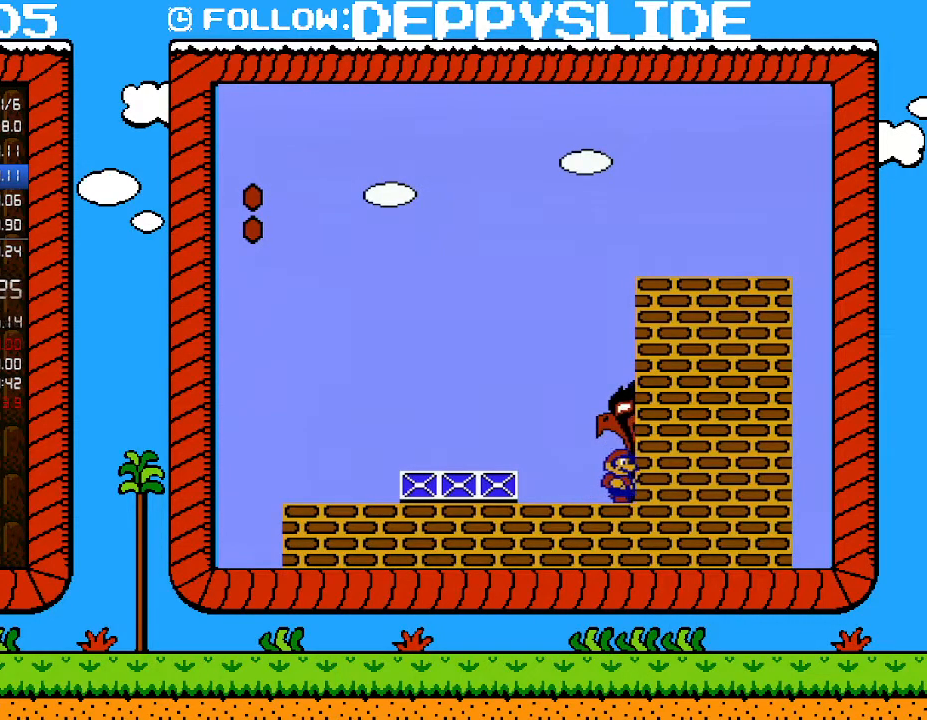
{"buttons": ["DPAD_RIGHT"], "events": []}
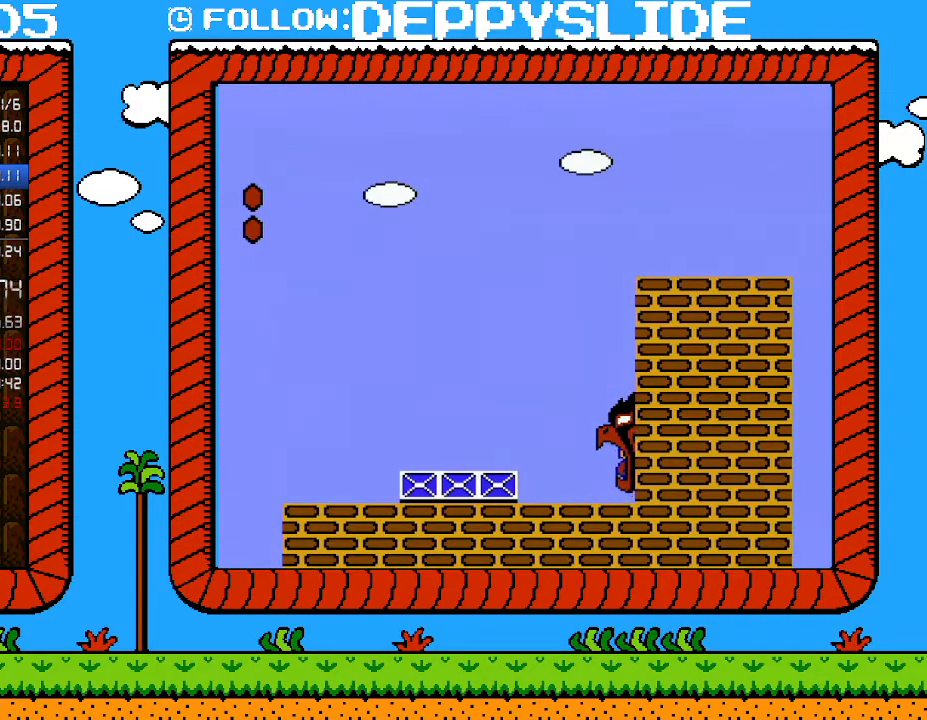
{"buttons": ["DPAD_RIGHT"], "events": []}
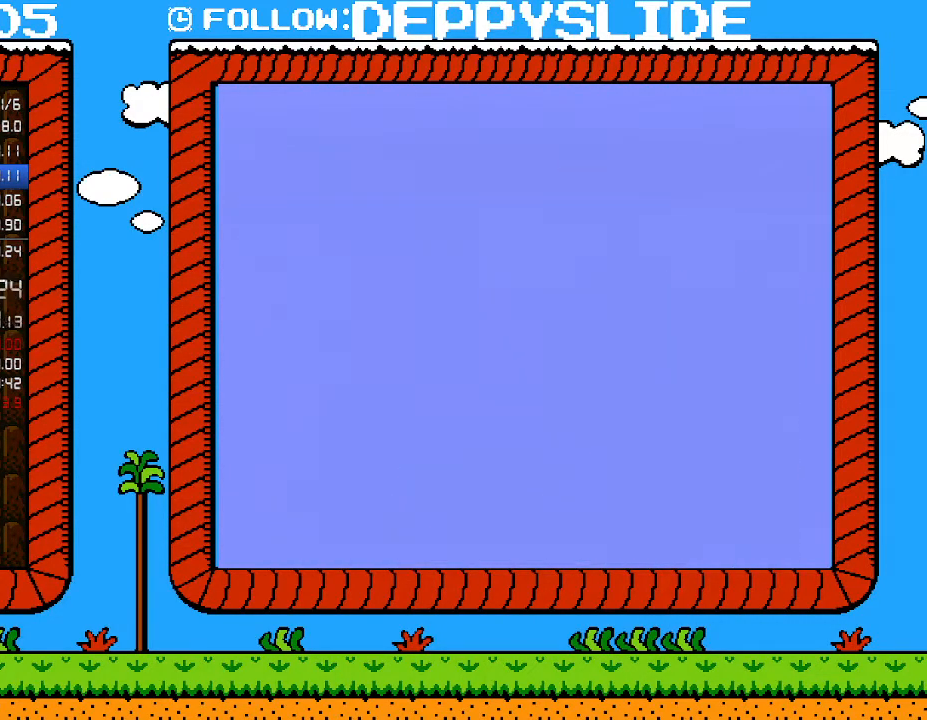
{"buttons": [], "events": [[250, "DPAD_RIGHT", "up"]]}
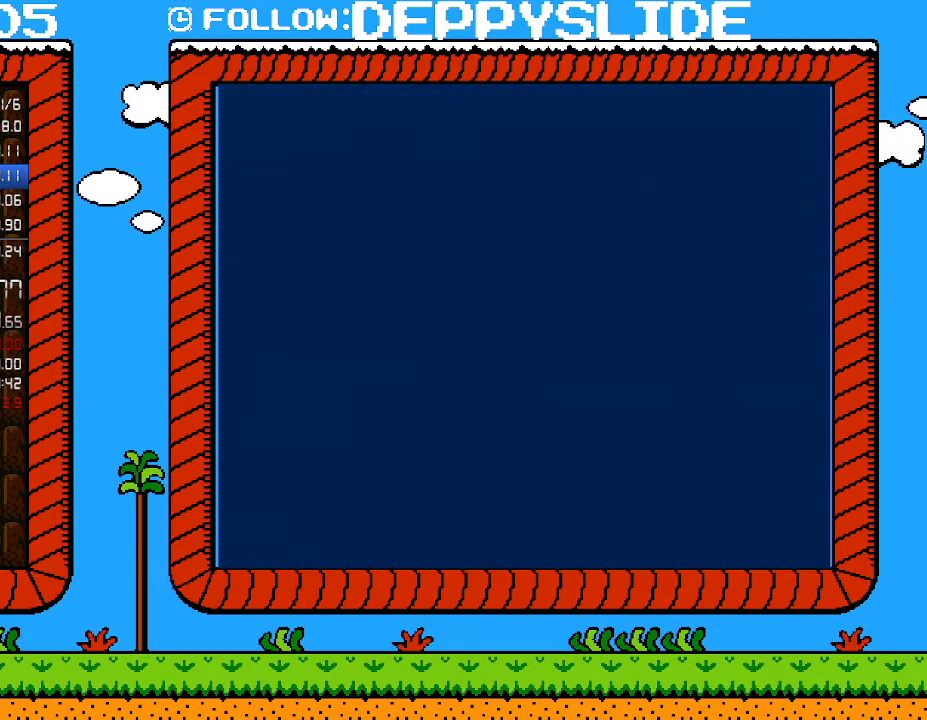
{"buttons": ["B"], "events": [[217, "B", "down"]]}
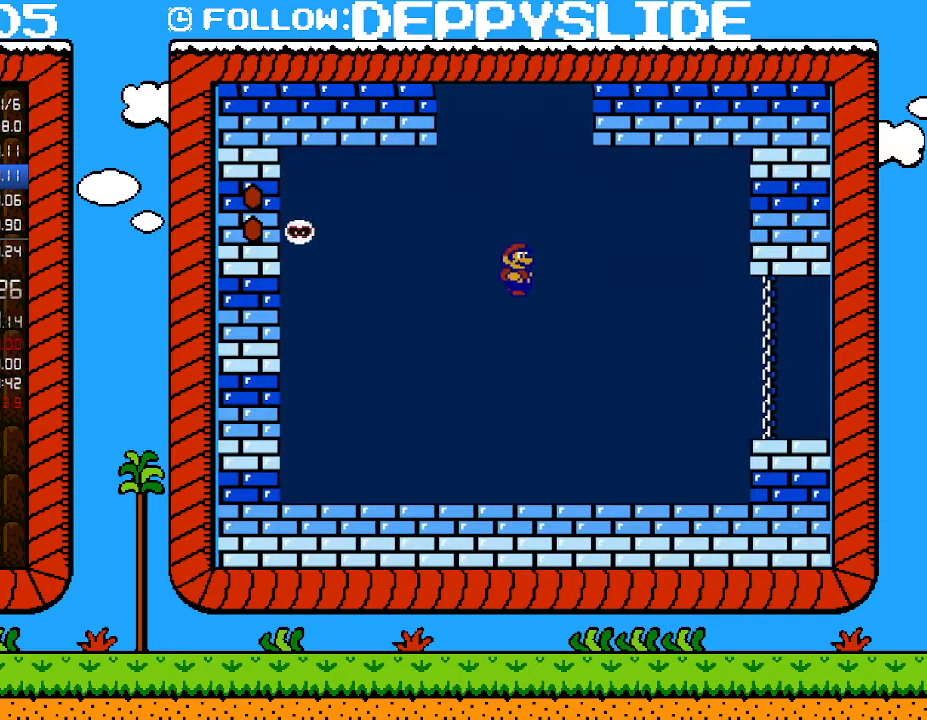
{"buttons": ["B", "DPAD_RIGHT"], "events": [[133, "DPAD_RIGHT", "down"]]}
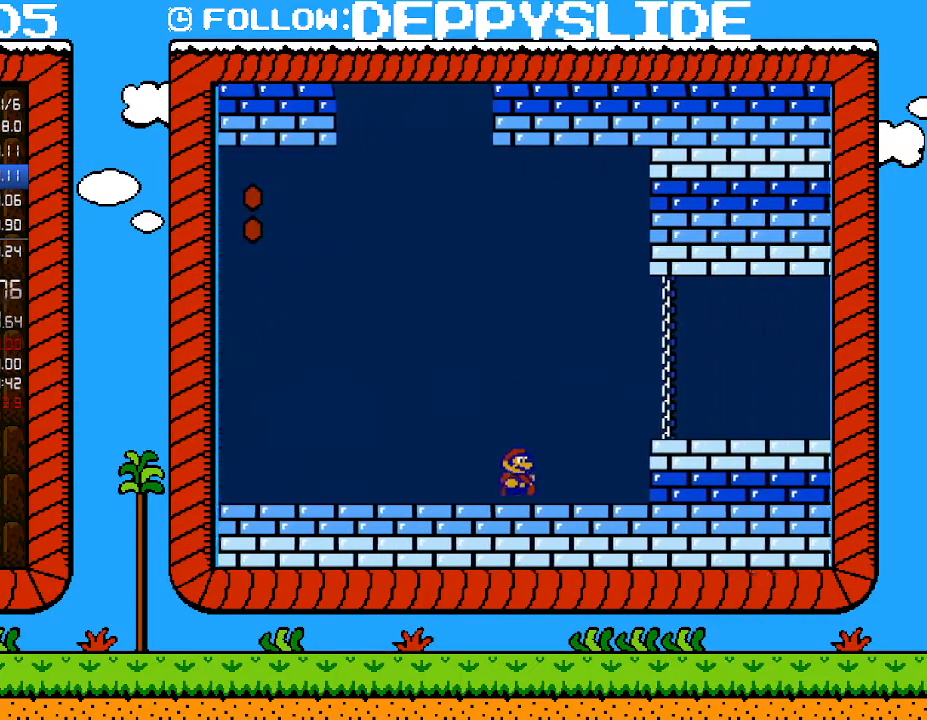
{"buttons": ["B", "DPAD_RIGHT"], "events": [[167, "A", "down"], [317, "A", "up"]]}
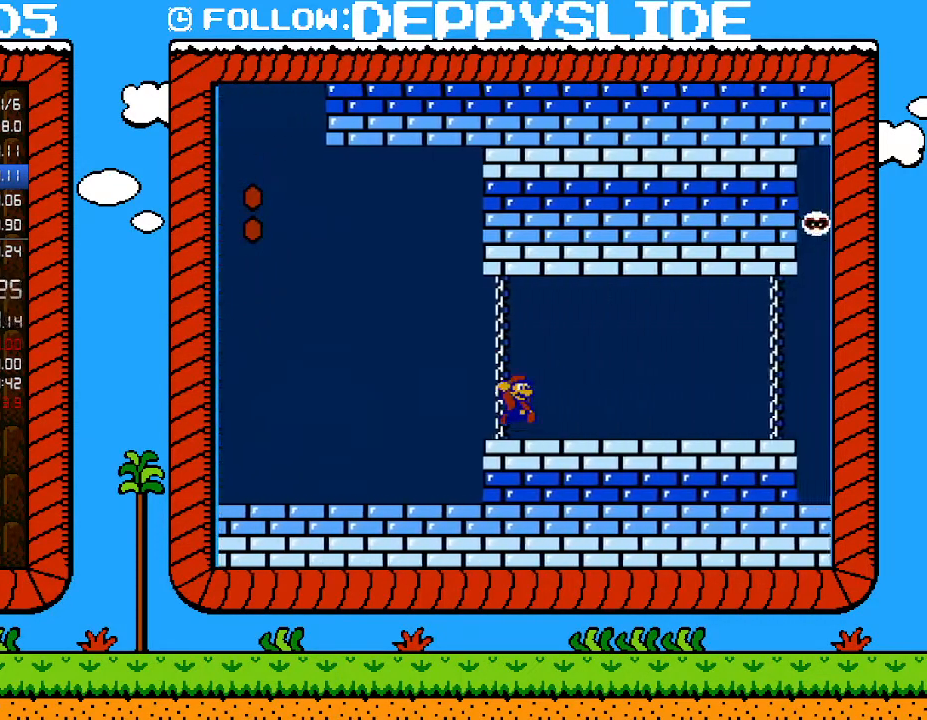
{"buttons": ["B", "DPAD_RIGHT"], "events": []}
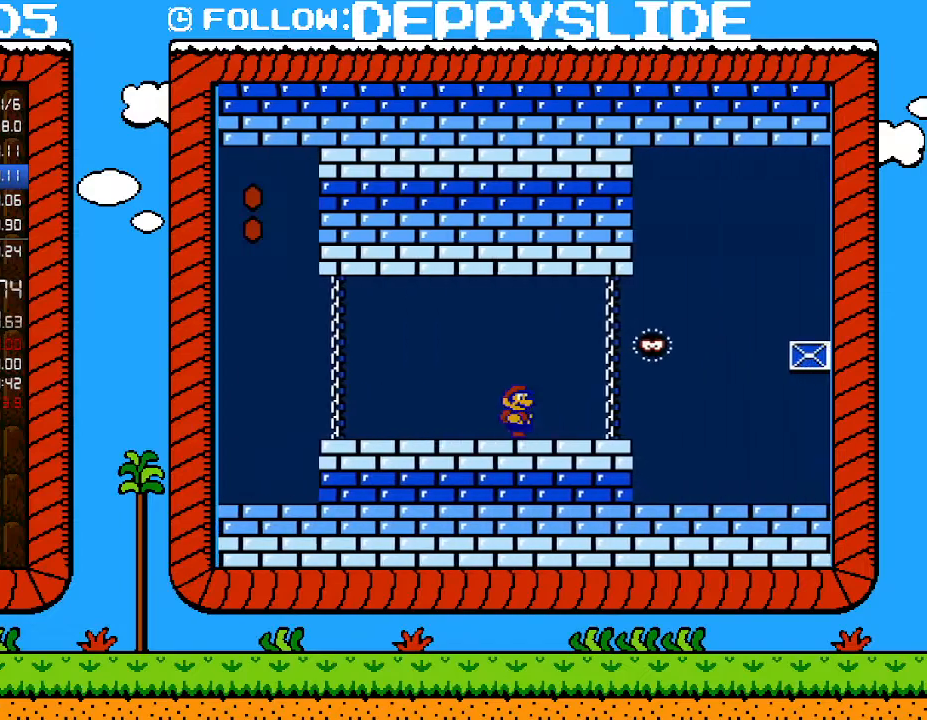
{"buttons": ["B"], "events": [[283, "DPAD_RIGHT", "up"]]}